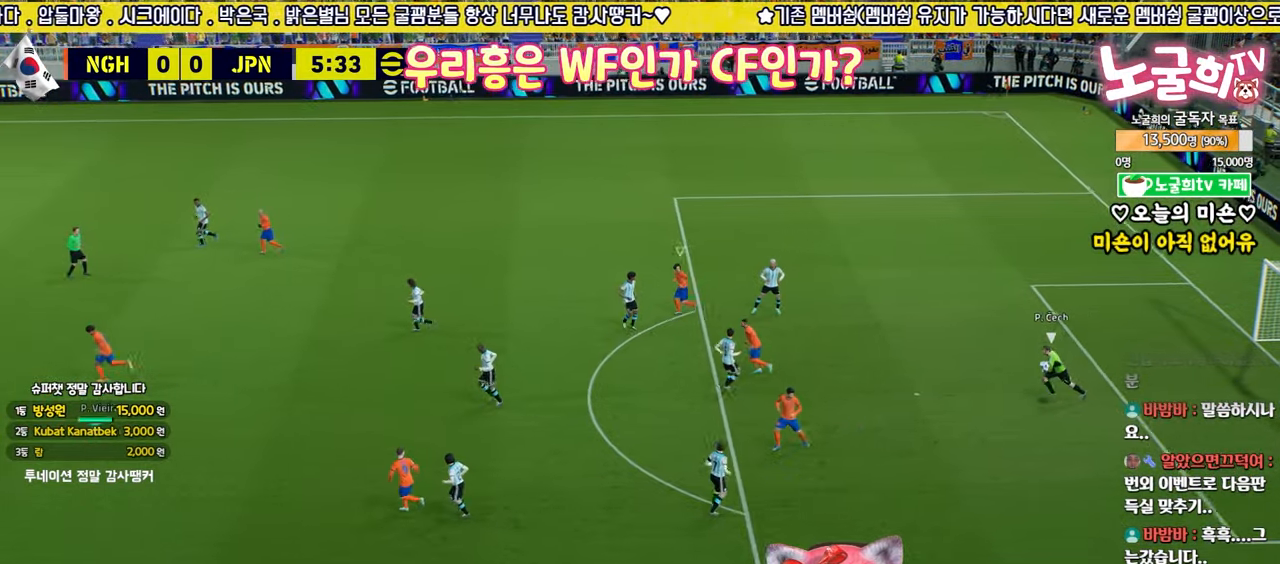
Gameplay with a controller (PlayStation layout); each line is a JSON object with the inputs held at the frame after it. "events" lists button and stick changes between this image and that frame as [ms after this image, input, new state], when the widget could be followed in between.
{"buttons": ["R2", "L3"], "left_stick": "left", "right_stick": "center", "events": [[333, "L3", "down"], [483, "left_stick", "left"]]}
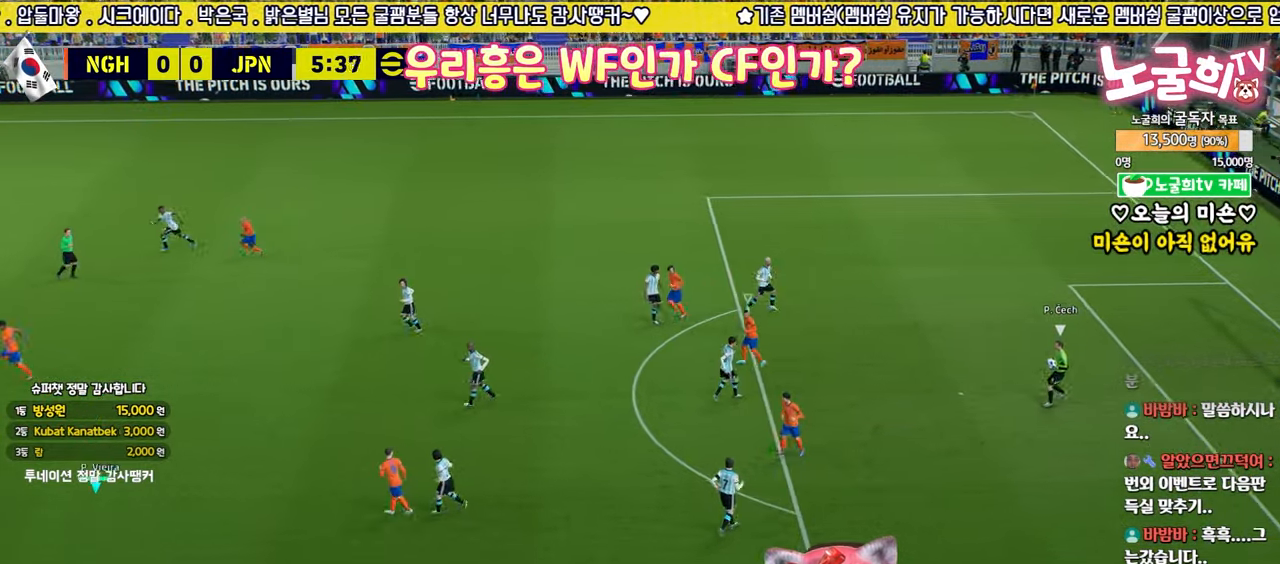
{"buttons": ["R2", "L3"], "left_stick": "left", "right_stick": "center", "events": [[67, "right_stick", "up"], [133, "right_stick", "center"]]}
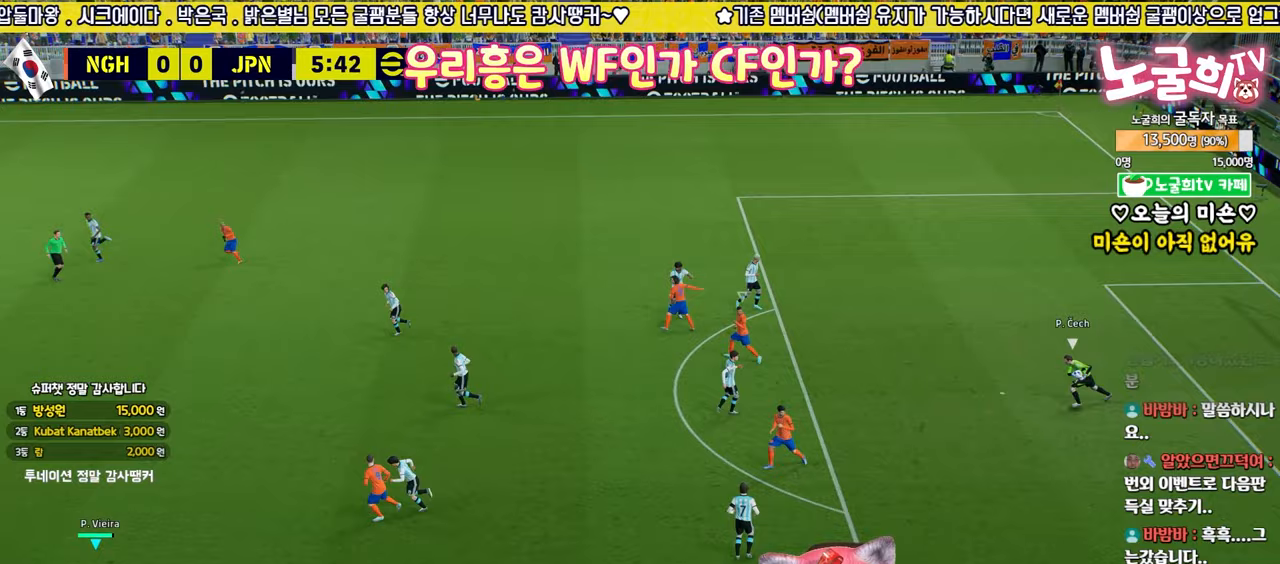
{"buttons": ["R2", "L3"], "left_stick": "left", "right_stick": "center", "events": []}
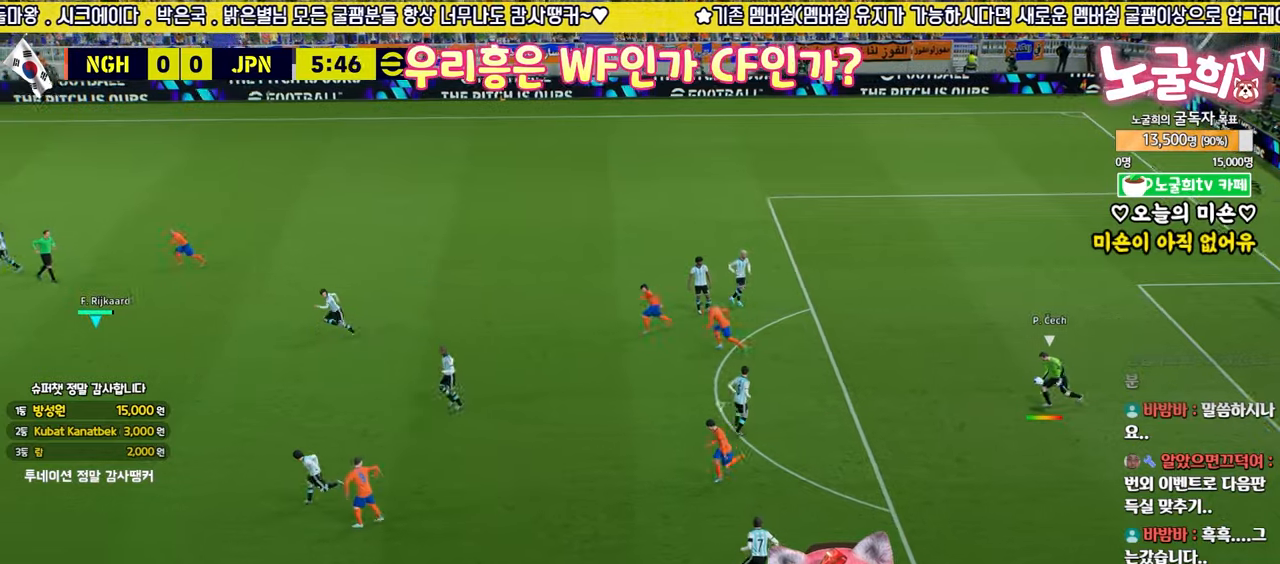
{"buttons": [], "left_stick": "up-left", "right_stick": "center", "events": [[67, "left_stick", "up-left"], [83, "L3", "up"], [317, "R2", "up"]]}
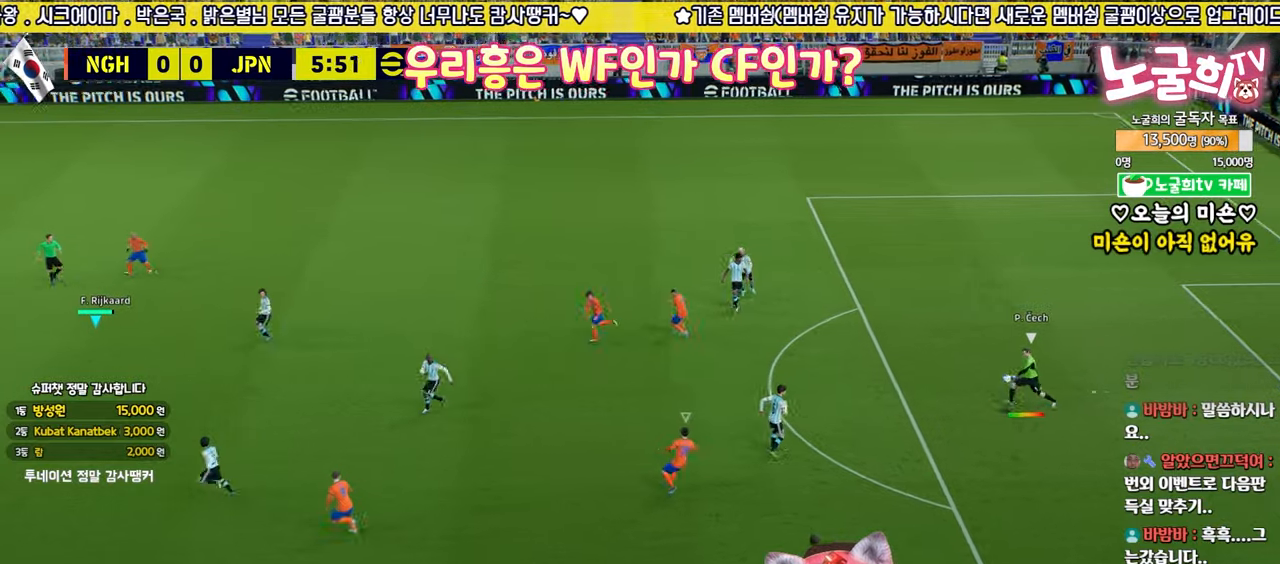
{"buttons": ["CROSS", "L2"], "left_stick": "down-right", "right_stick": "center", "events": [[300, "L2", "down"], [400, "left_stick", "down-right"], [483, "CROSS", "down"]]}
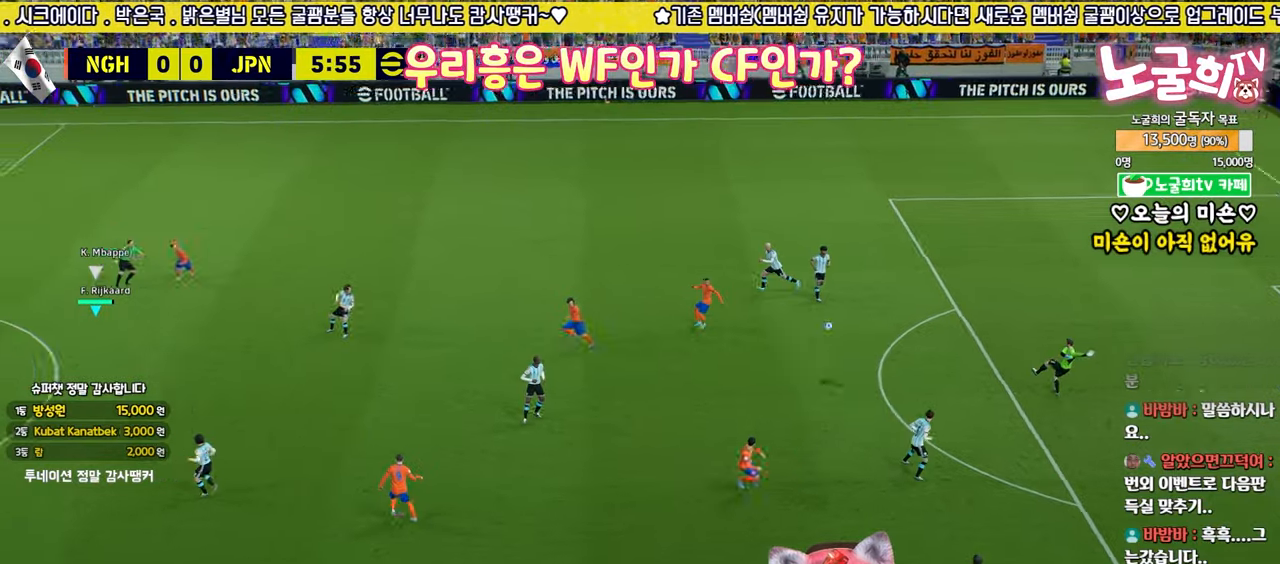
{"buttons": ["L2", "L3"], "left_stick": "right", "right_stick": "center", "events": [[67, "CROSS", "up"], [150, "CROSS", "down"], [183, "left_stick", "right"], [217, "CROSS", "up"], [283, "CROSS", "down"], [283, "L3", "down"], [333, "CROSS", "up"], [433, "CROSS", "down"], [467, "CROSS", "up"]]}
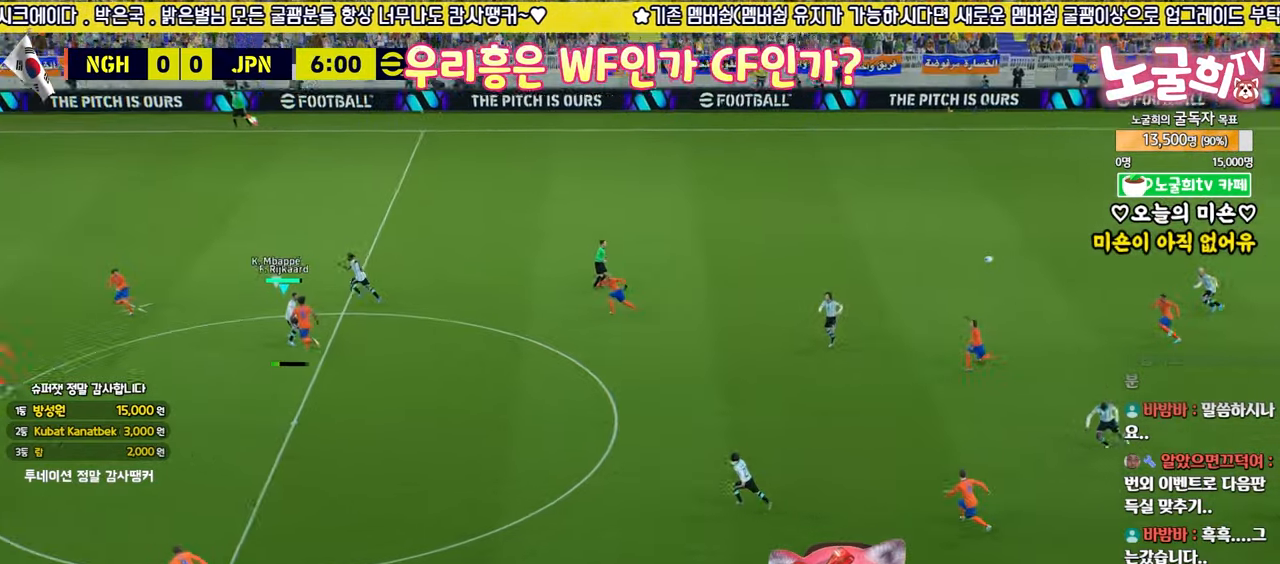
{"buttons": ["L2", "L3"], "left_stick": "right", "right_stick": "center", "events": [[50, "CROSS", "down"], [100, "CROSS", "up"], [183, "CROSS", "down"], [233, "CROSS", "up"], [317, "CROSS", "down"], [367, "CROSS", "up"], [433, "CROSS", "down"], [500, "CROSS", "up"]]}
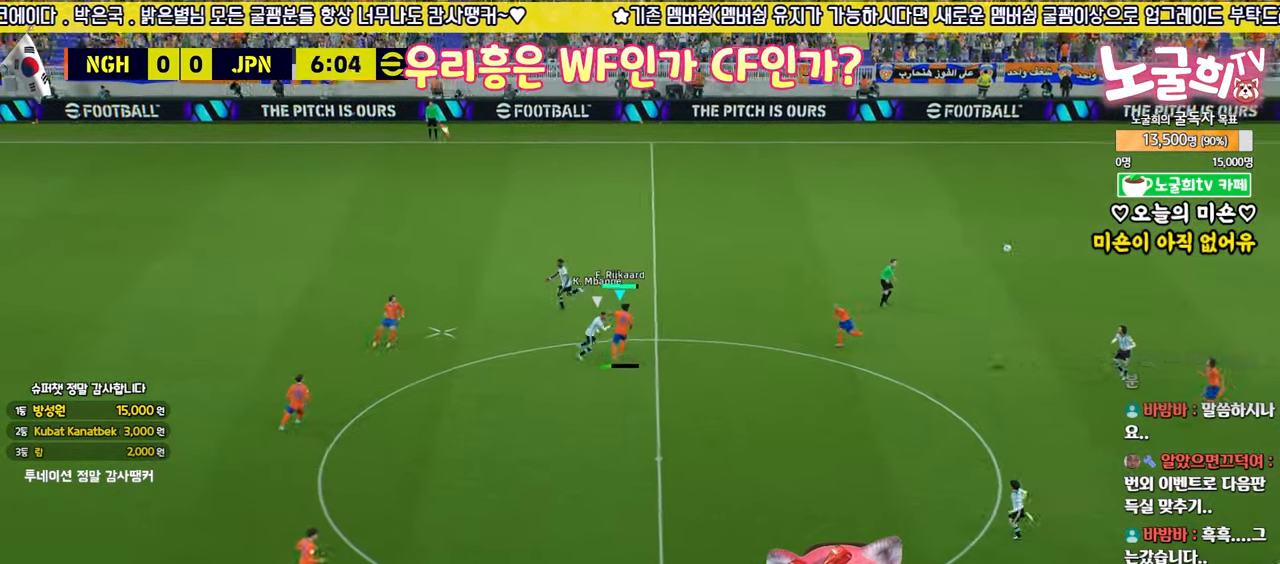
{"buttons": ["L2", "L3"], "left_stick": "up-right", "right_stick": "center", "events": [[483, "left_stick", "up-right"]]}
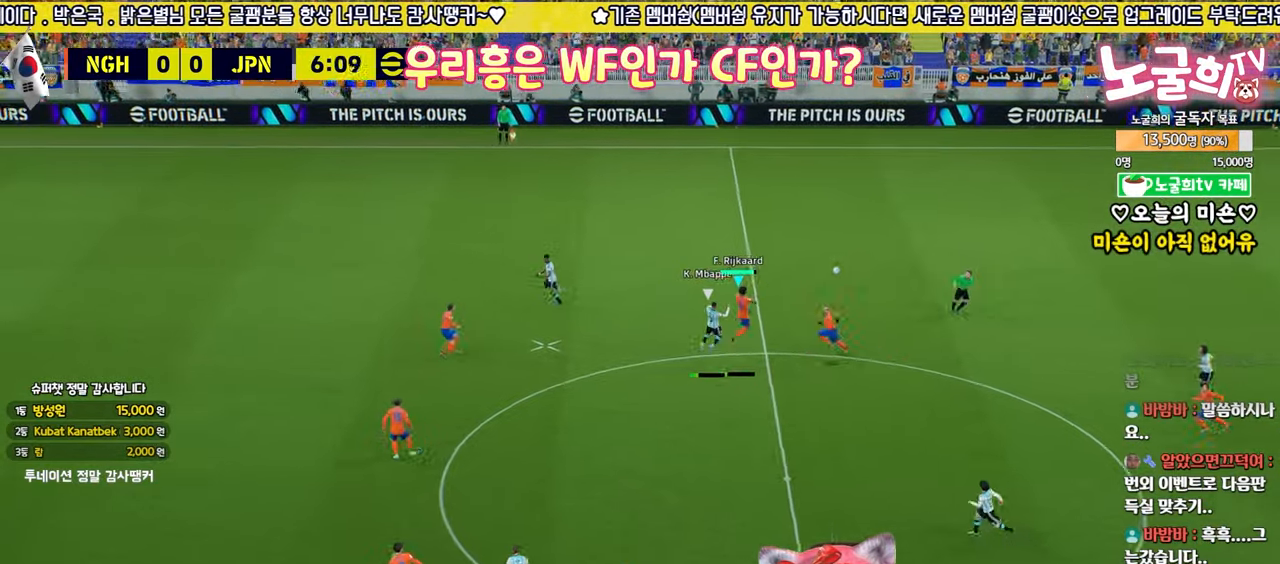
{"buttons": ["L2", "L3"], "left_stick": "up-right", "right_stick": "center", "events": []}
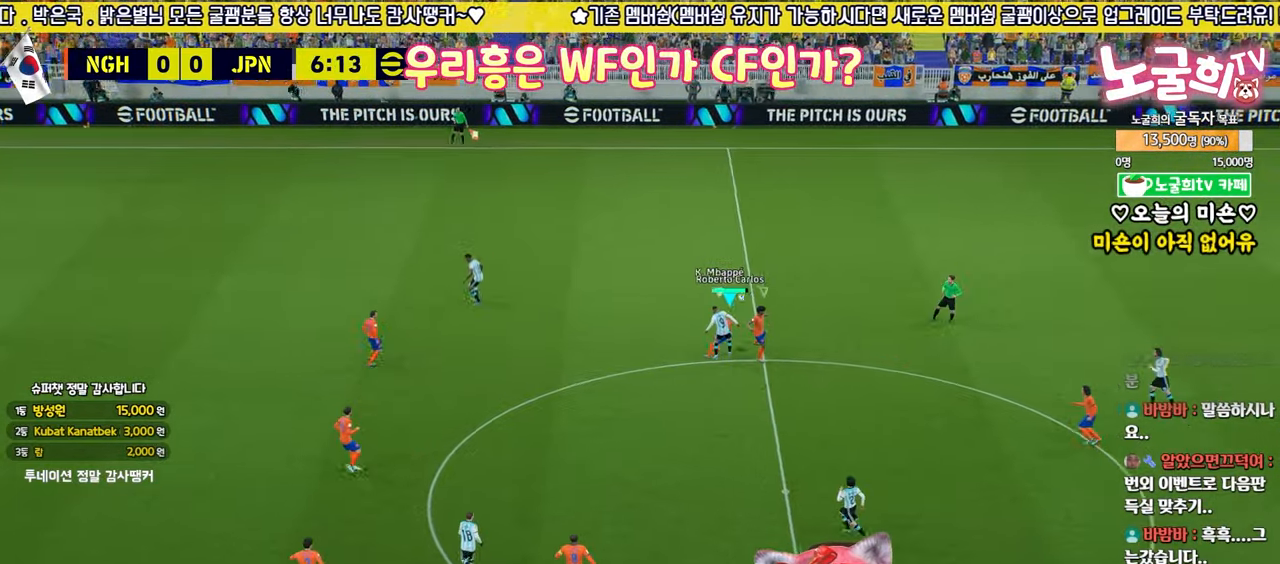
{"buttons": ["R2", "L3"], "left_stick": "up-right", "right_stick": "center", "events": [[33, "R2", "down"], [167, "L2", "up"]]}
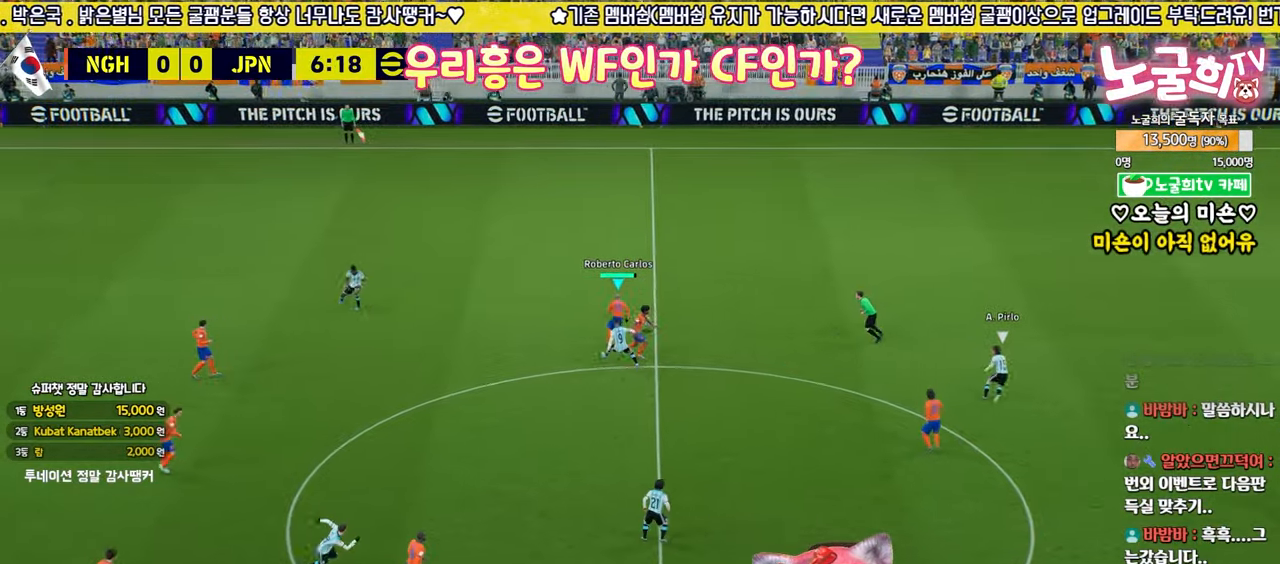
{"buttons": ["R2", "L3"], "left_stick": "up-right", "right_stick": "center", "events": []}
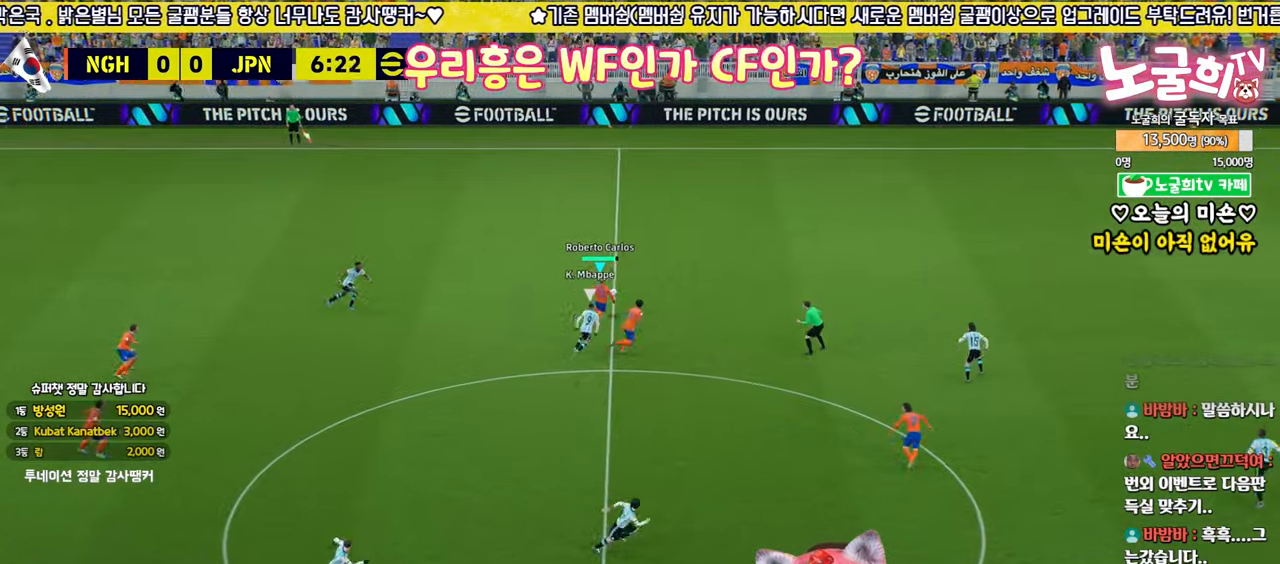
{"buttons": ["R2", "L3"], "left_stick": "up-right", "right_stick": "center", "events": []}
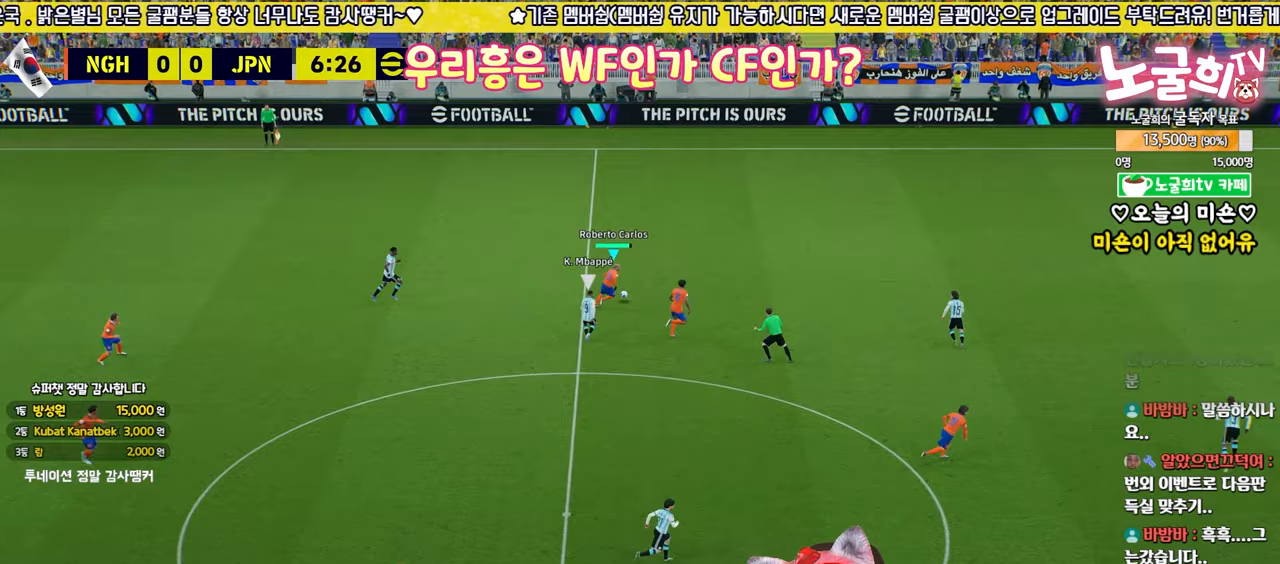
{"buttons": ["L3"], "left_stick": "down", "right_stick": "center", "events": [[250, "R2", "up"], [267, "CROSS", "down"], [317, "left_stick", "down"], [450, "CROSS", "up"]]}
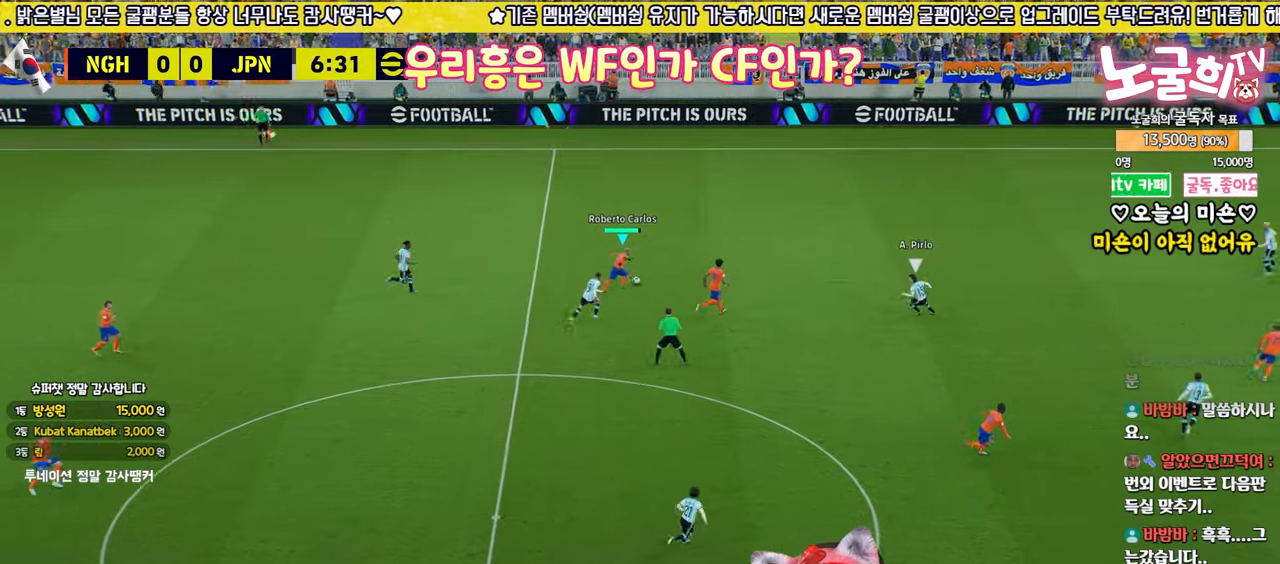
{"buttons": ["L3"], "left_stick": "up-right", "right_stick": "center", "events": [[217, "R1", "down"], [217, "R2", "down"], [233, "left_stick", "up-right"], [333, "R1", "up"], [367, "R2", "up"]]}
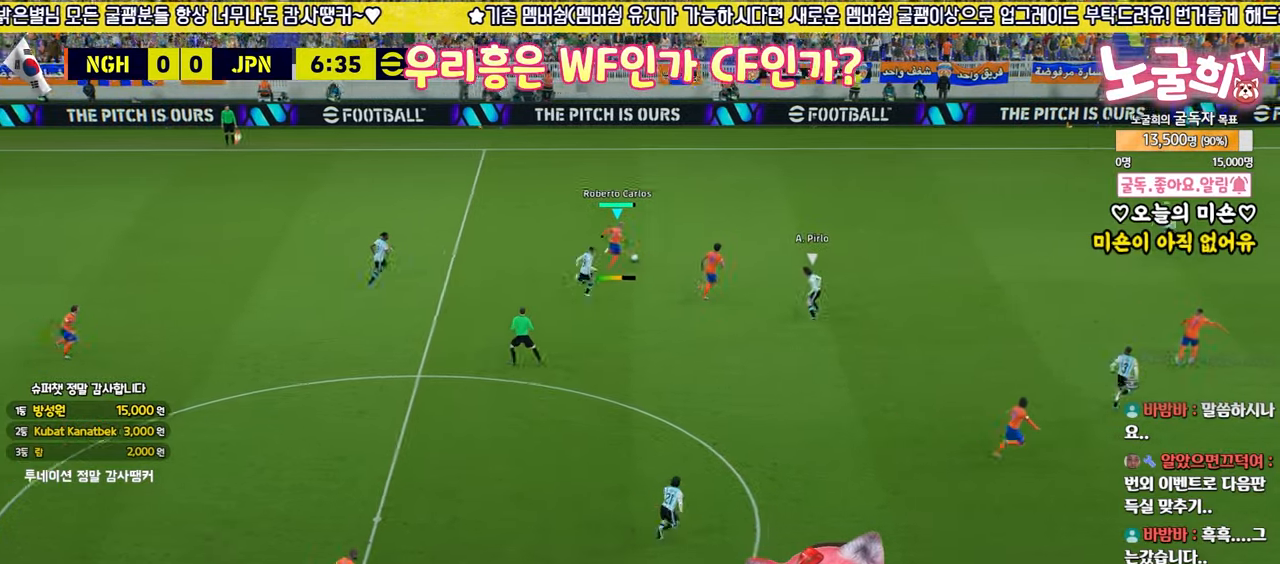
{"buttons": ["L3"], "left_stick": "down-right", "right_stick": "center", "events": [[83, "R2", "down"], [317, "TRIANGLE", "down"], [350, "R2", "up"], [350, "left_stick", "down-right"], [500, "TRIANGLE", "up"]]}
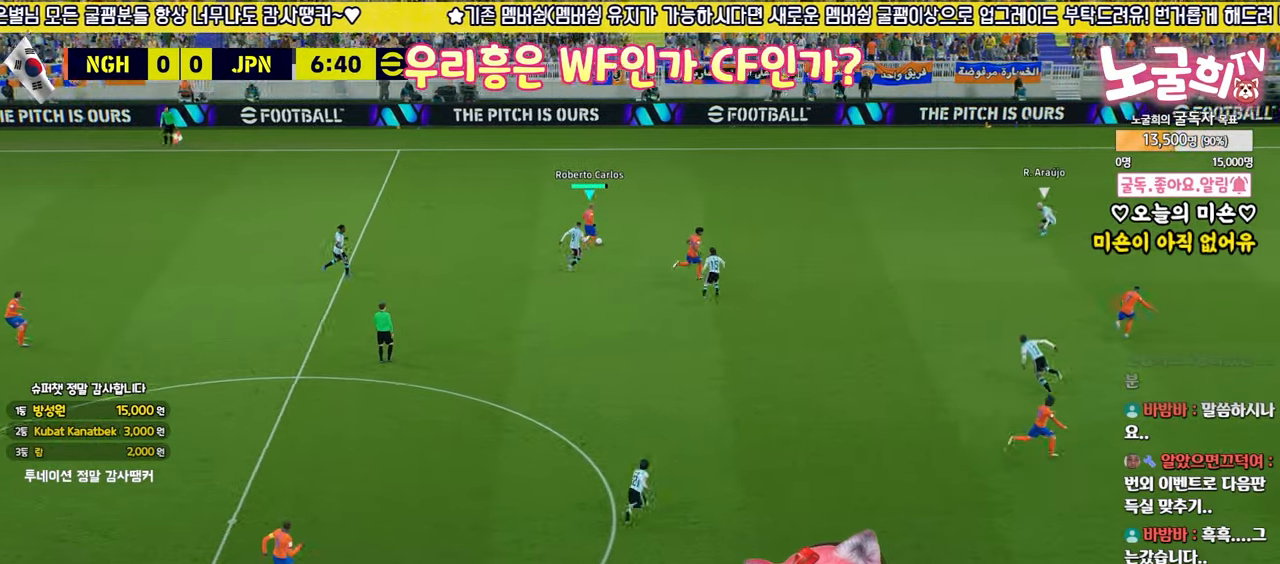
{"buttons": ["TRIANGLE", "L3"], "left_stick": "up-right", "right_stick": "center", "events": [[50, "left_stick", "right"], [200, "R2", "down"], [200, "left_stick", "up-right"], [217, "R1", "down"], [333, "R1", "up"], [367, "R2", "up"], [500, "TRIANGLE", "down"]]}
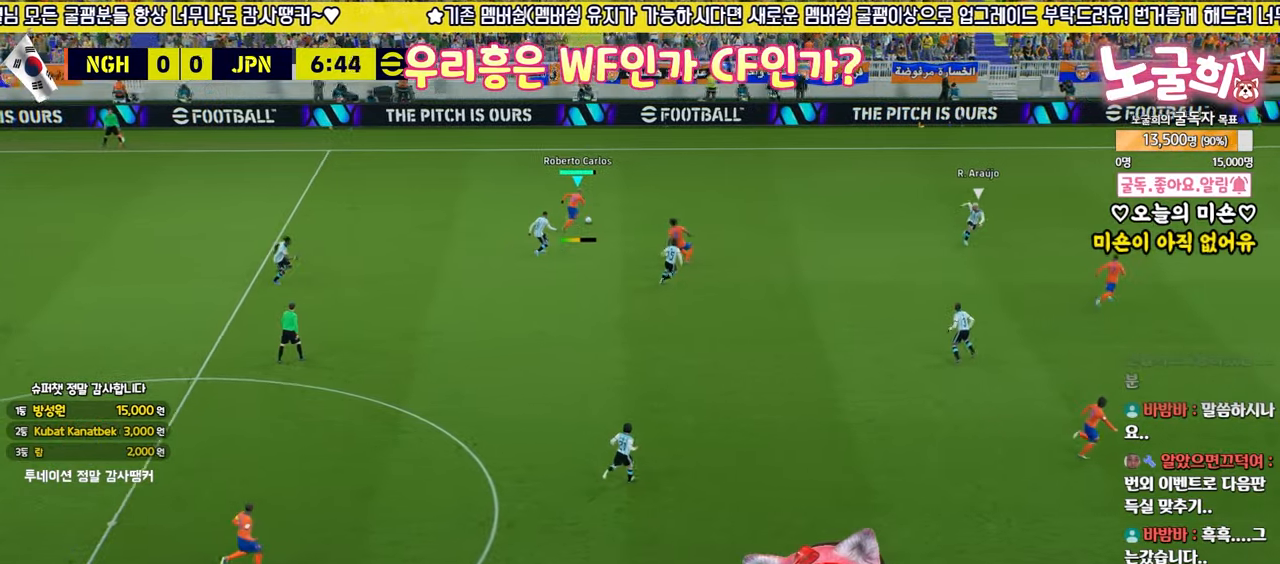
{"buttons": ["L3"], "left_stick": "up-right", "right_stick": "center", "events": [[183, "TRIANGLE", "up"]]}
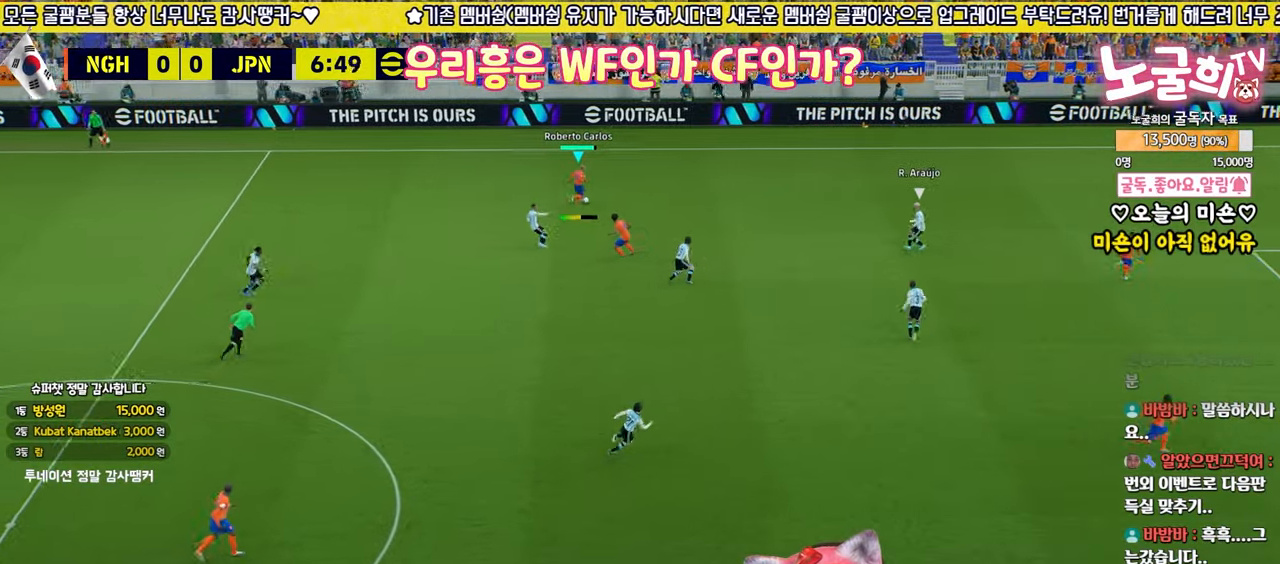
{"buttons": [], "left_stick": "right", "right_stick": "center", "events": [[67, "L3", "up"], [267, "left_stick", "center"], [483, "left_stick", "right"]]}
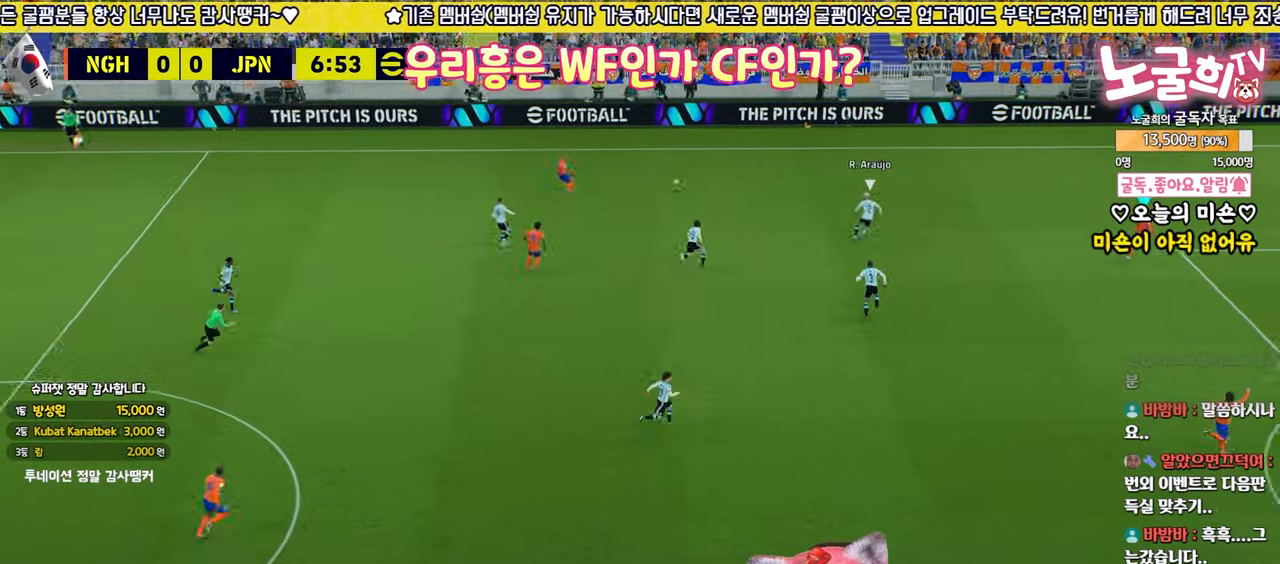
{"buttons": [], "left_stick": "down-left", "right_stick": "center", "events": [[233, "left_stick", "down-right"], [417, "left_stick", "down-left"]]}
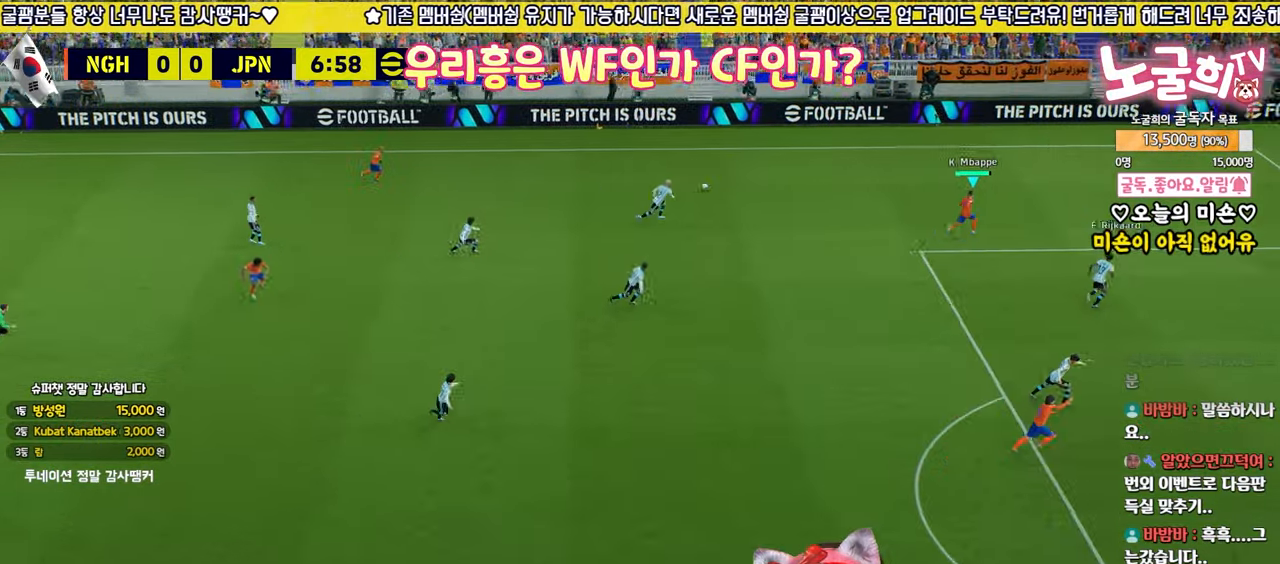
{"buttons": [], "left_stick": "left", "right_stick": "center", "events": [[433, "left_stick", "left"]]}
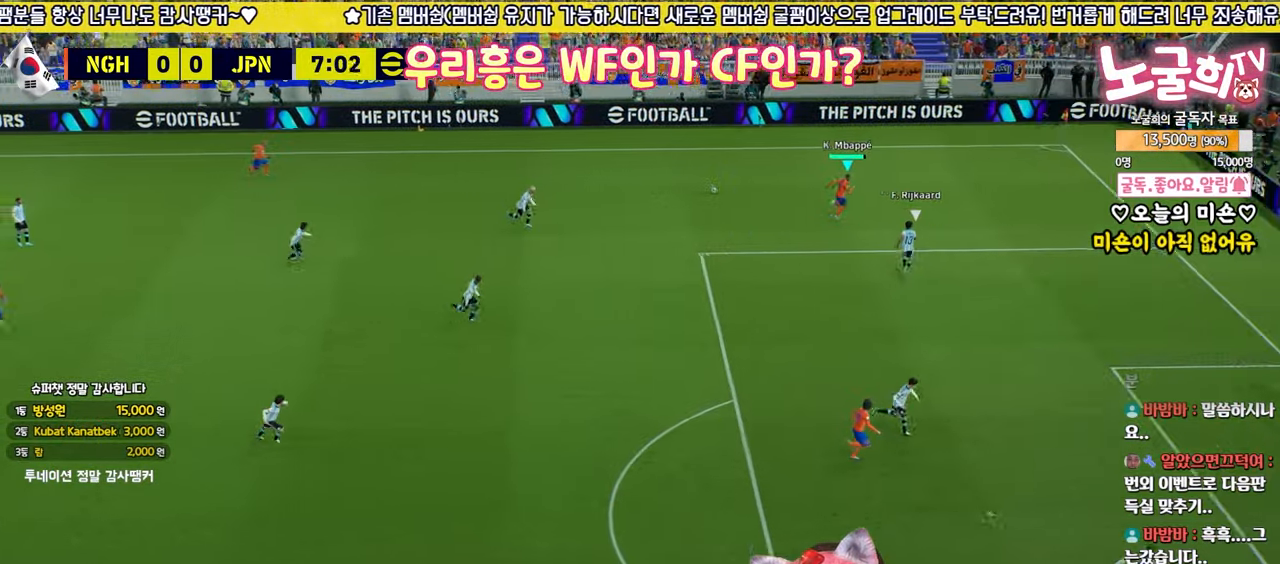
{"buttons": ["L3"], "left_stick": "left", "right_stick": "center", "events": [[67, "L3", "down"]]}
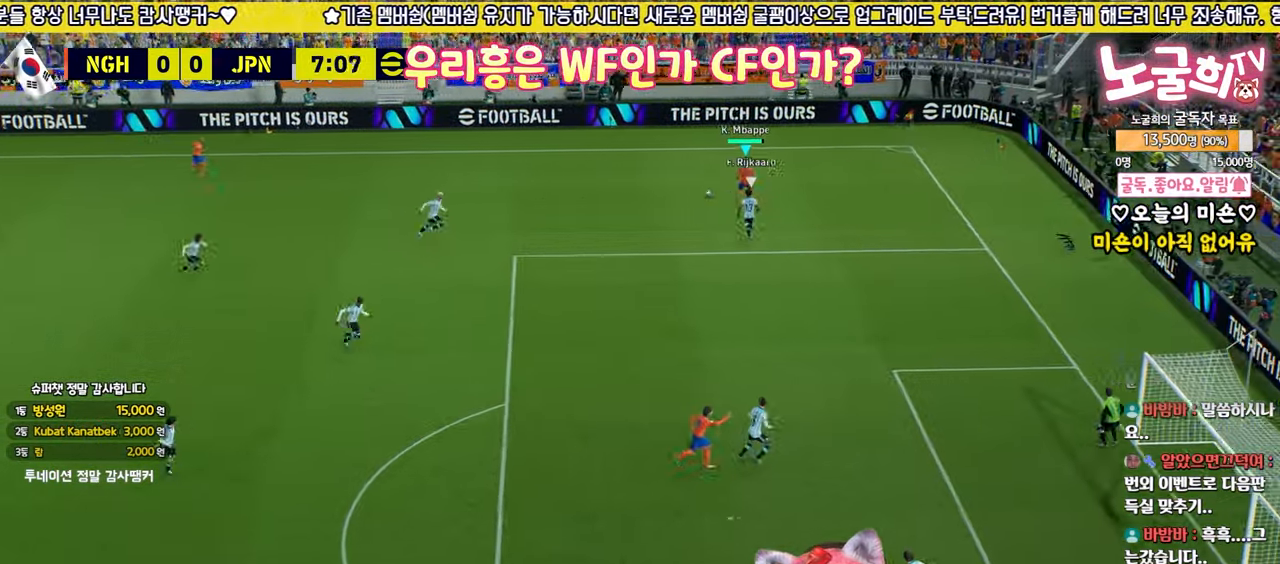
{"buttons": ["L3"], "left_stick": "right", "right_stick": "center", "events": [[133, "left_stick", "up"], [300, "left_stick", "up-right"], [433, "left_stick", "right"]]}
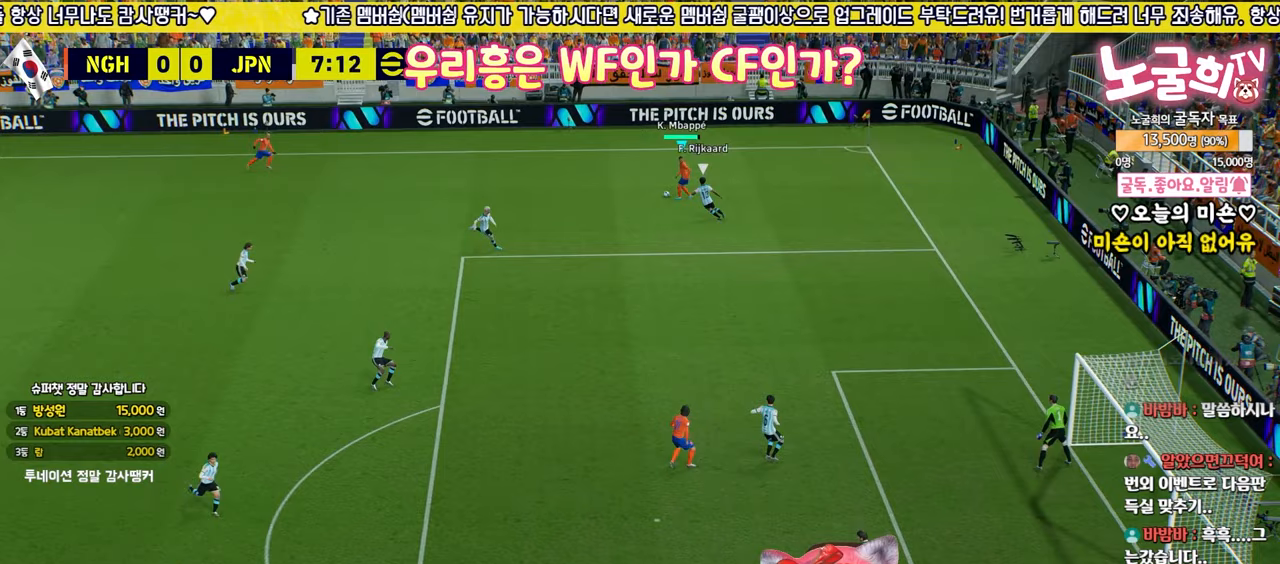
{"buttons": ["L3"], "left_stick": "right", "right_stick": "center", "events": []}
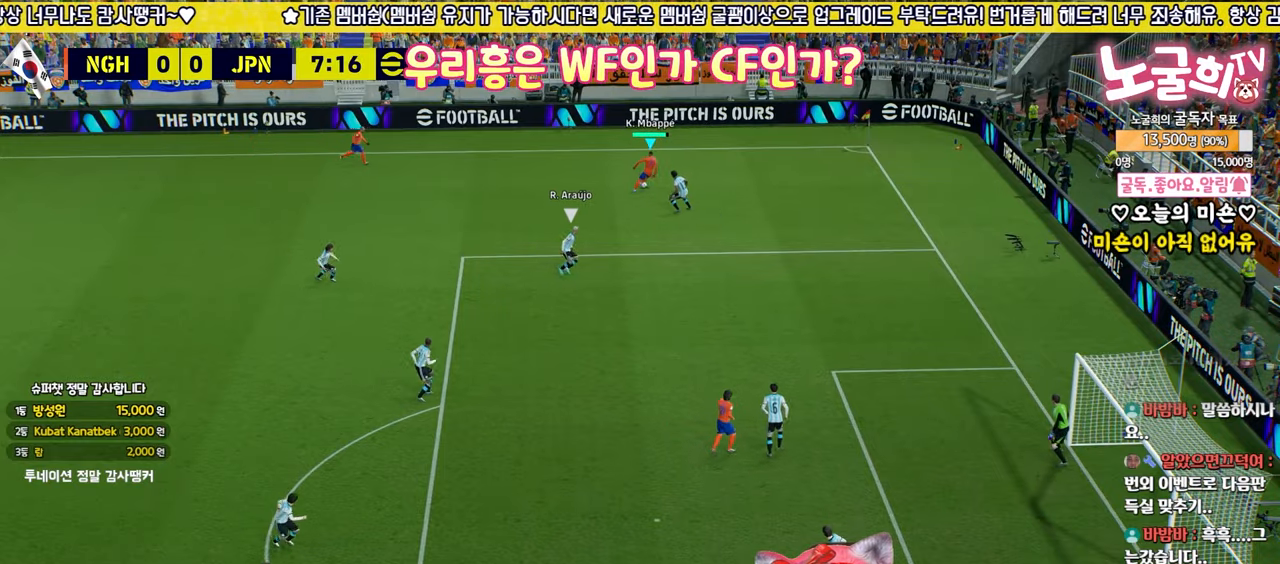
{"buttons": ["L3"], "left_stick": "left", "right_stick": "center", "events": [[33, "left_stick", "down-right"], [300, "left_stick", "down-left"], [450, "left_stick", "left"]]}
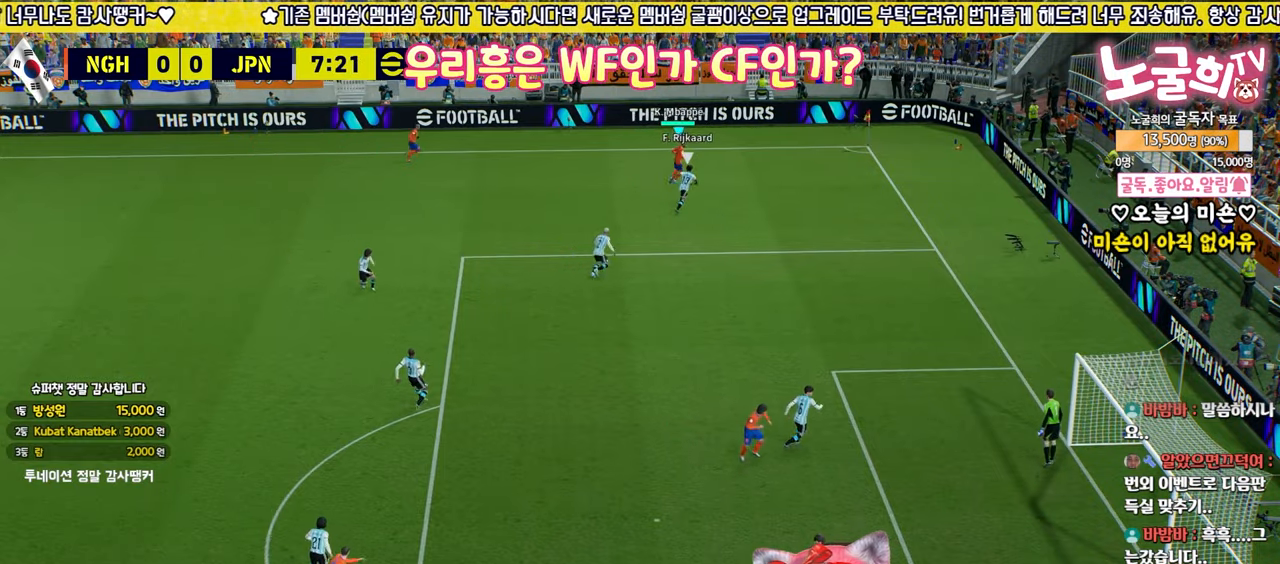
{"buttons": ["R2", "L3"], "left_stick": "left", "right_stick": "center", "events": [[483, "R2", "down"]]}
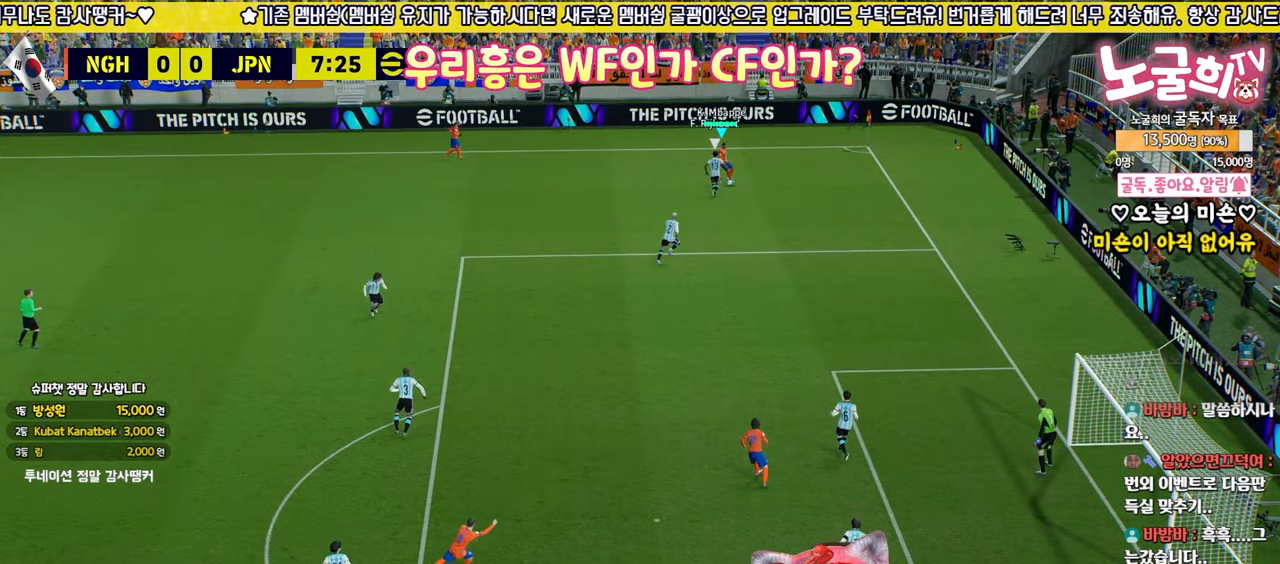
{"buttons": ["R2"], "left_stick": "down", "right_stick": "center", "events": [[17, "left_stick", "down-left"], [450, "L3", "up"], [483, "left_stick", "down"]]}
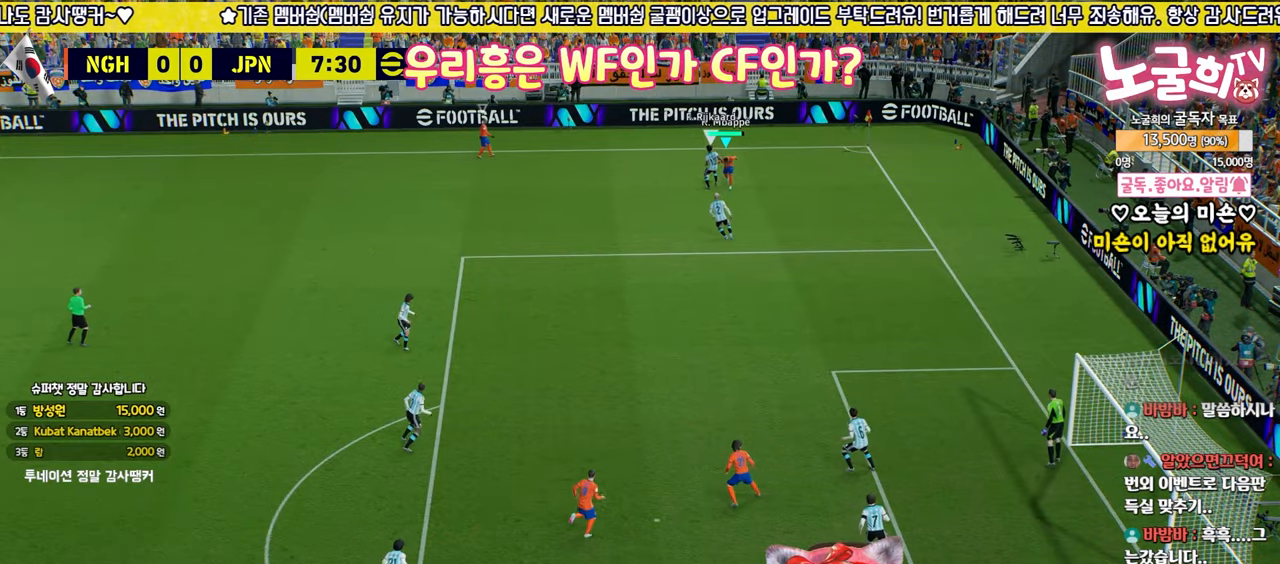
{"buttons": ["R2"], "left_stick": "down", "right_stick": "center", "events": [[50, "right_stick", "up-left"], [100, "right_stick", "center"]]}
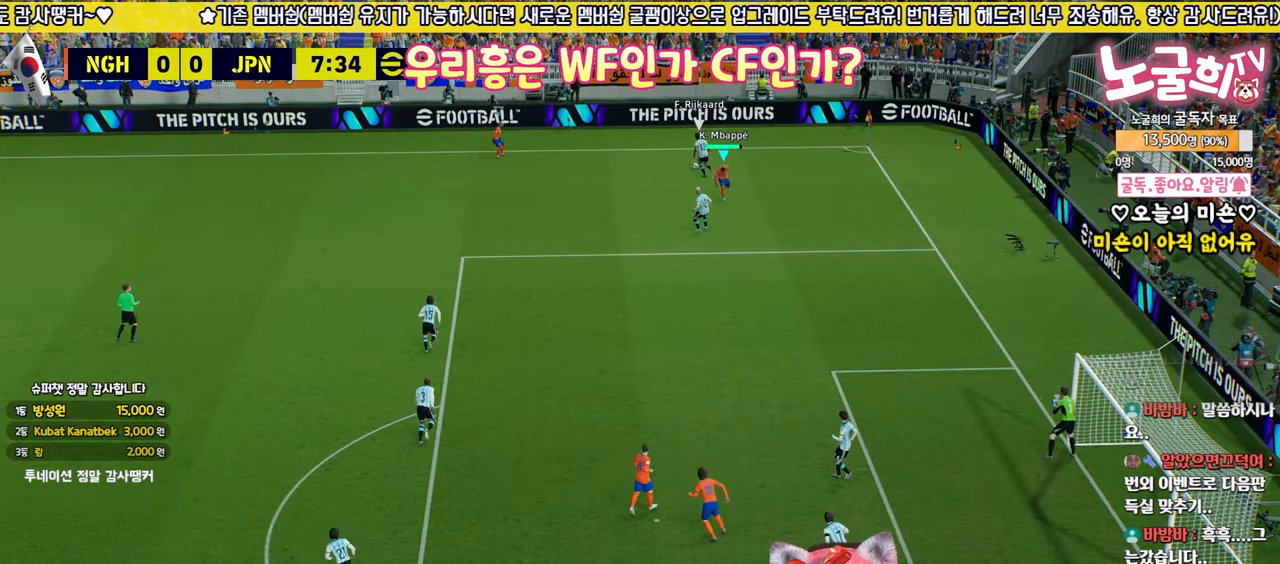
{"buttons": ["R2", "L3"], "left_stick": "down", "right_stick": "center", "events": [[217, "L3", "down"]]}
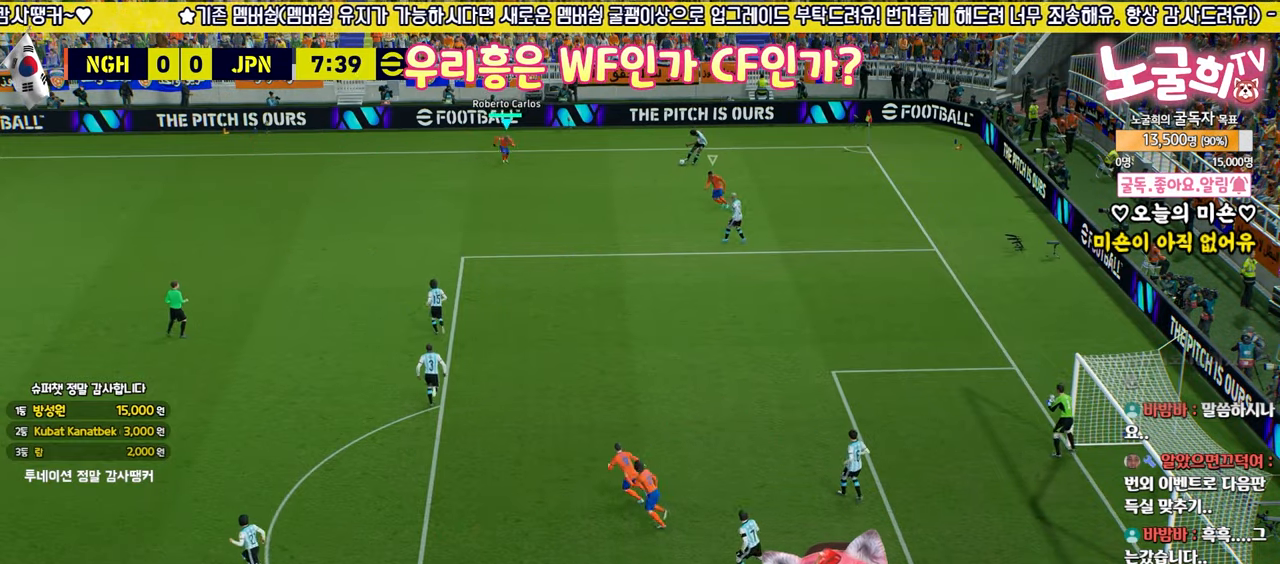
{"buttons": ["R2", "L3"], "left_stick": "down-left", "right_stick": "center", "events": [[33, "left_stick", "down-left"], [233, "L1", "down"], [333, "L1", "up"]]}